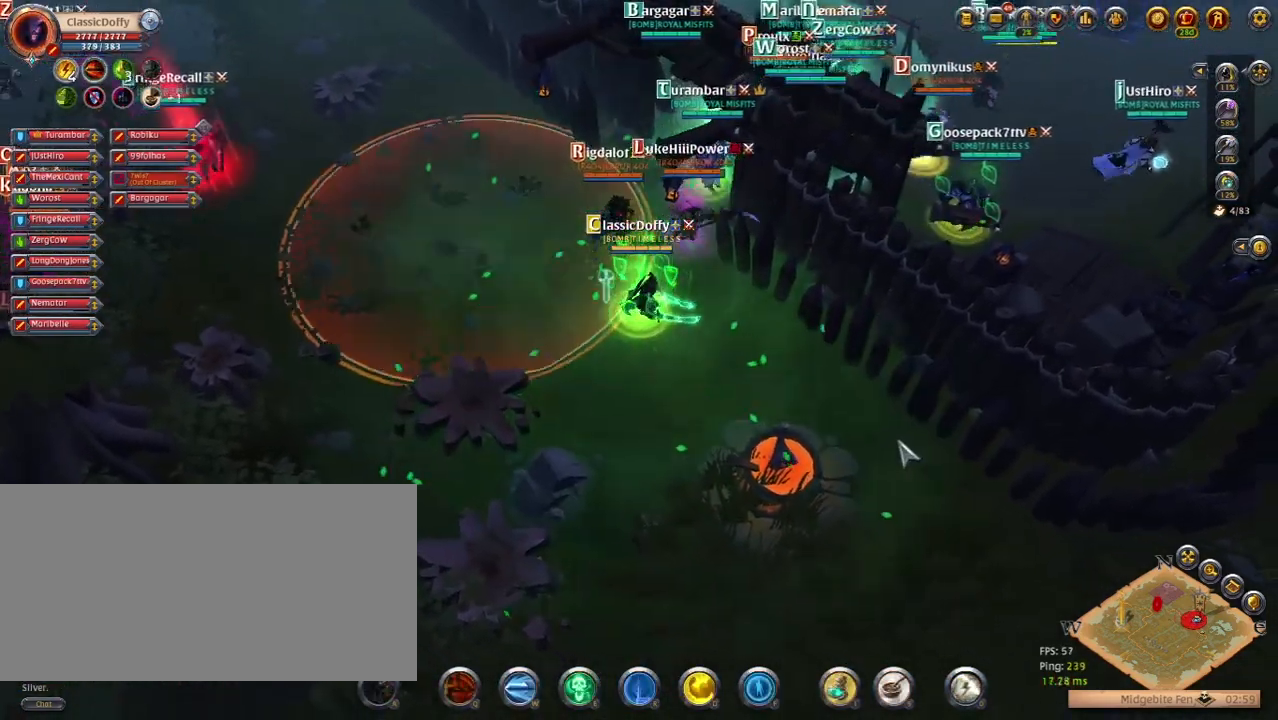
Gameplay with keyboard; each line is a JSON object with the keys held at the frame after it. "events" lists presses ("down") and releases ("up") of ".", "/", "0", "1", "2", "3", "4", "5", "6", "7", "8", "9", "a", "alt_l", "alt_r", "b", "backslash", "backspace", "c", "caps_lock", "comma", "ctrl_l", "ctrl_r", "d", "e", "equals", "escape", "f", "f1", "f10", "f11", "f12", "f2", "f3", "f4", "f5", "f6", "f7", "f8", "f9", "g", "h", "i", "j", "k", "l", "lbracket", "m", "minus", "n", "o", "p", "q", "quote", "r", "rbracket", "return", "s", "semicolon", "shift_l", "shift_r", "space", "super_l", "super_r", "t", "tab", "tilde", "u", "v", "w", "x", "y" and "z" between this image and that frame as [ms after this image, input, new state], when the widget could be followed in between. No other keys are recorded. Mouse input is not recorded.
{"keys": ["q"], "events": [[500, "q", "down"]]}
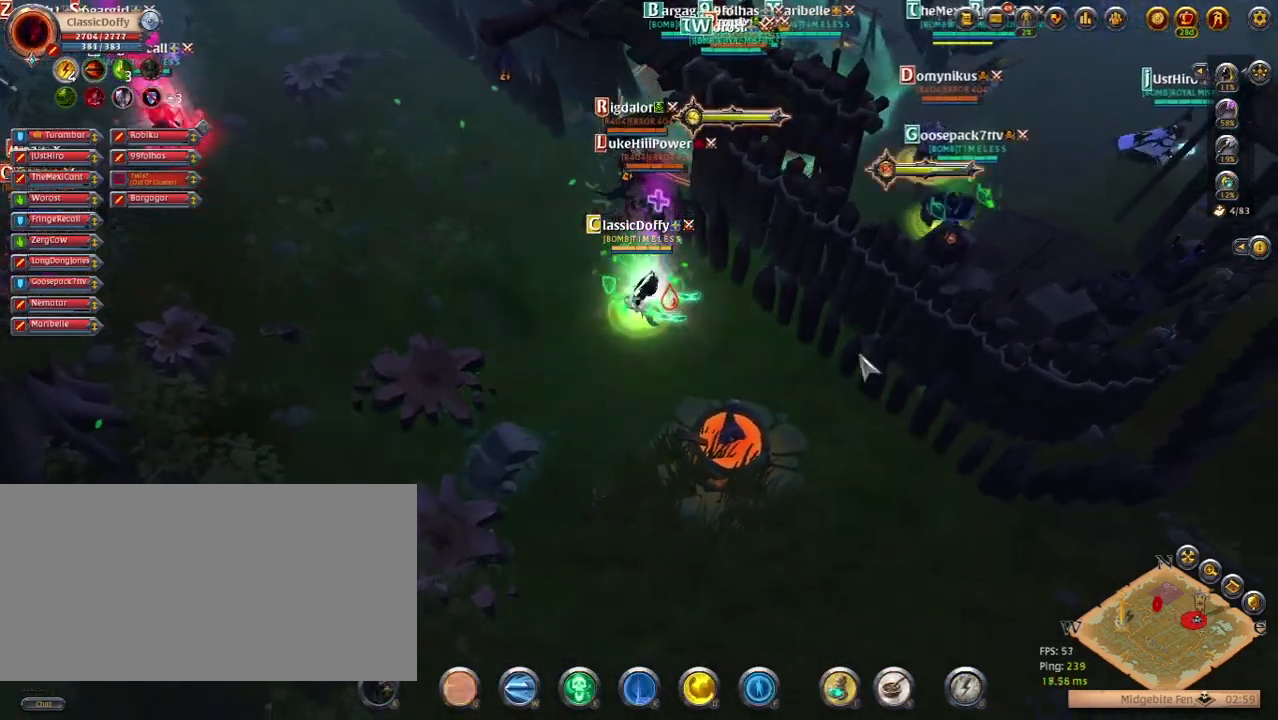
{"keys": [], "events": [[183, "q", "up"]]}
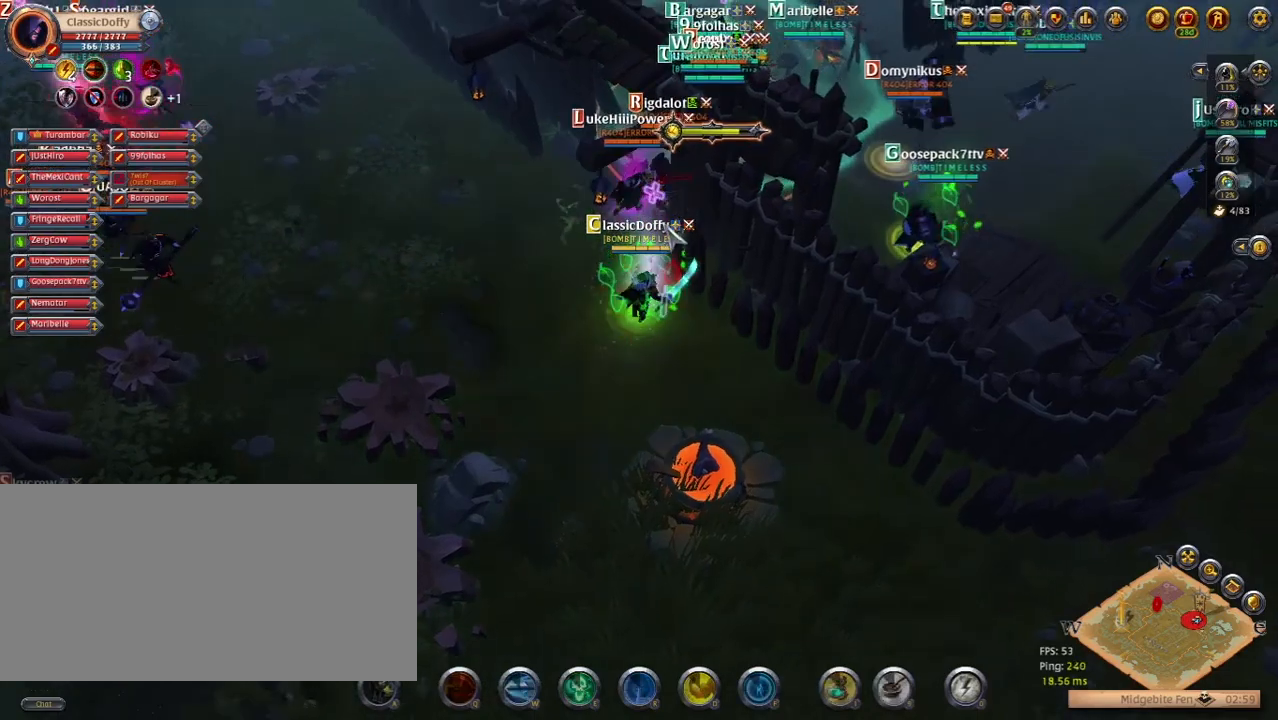
{"keys": [], "events": []}
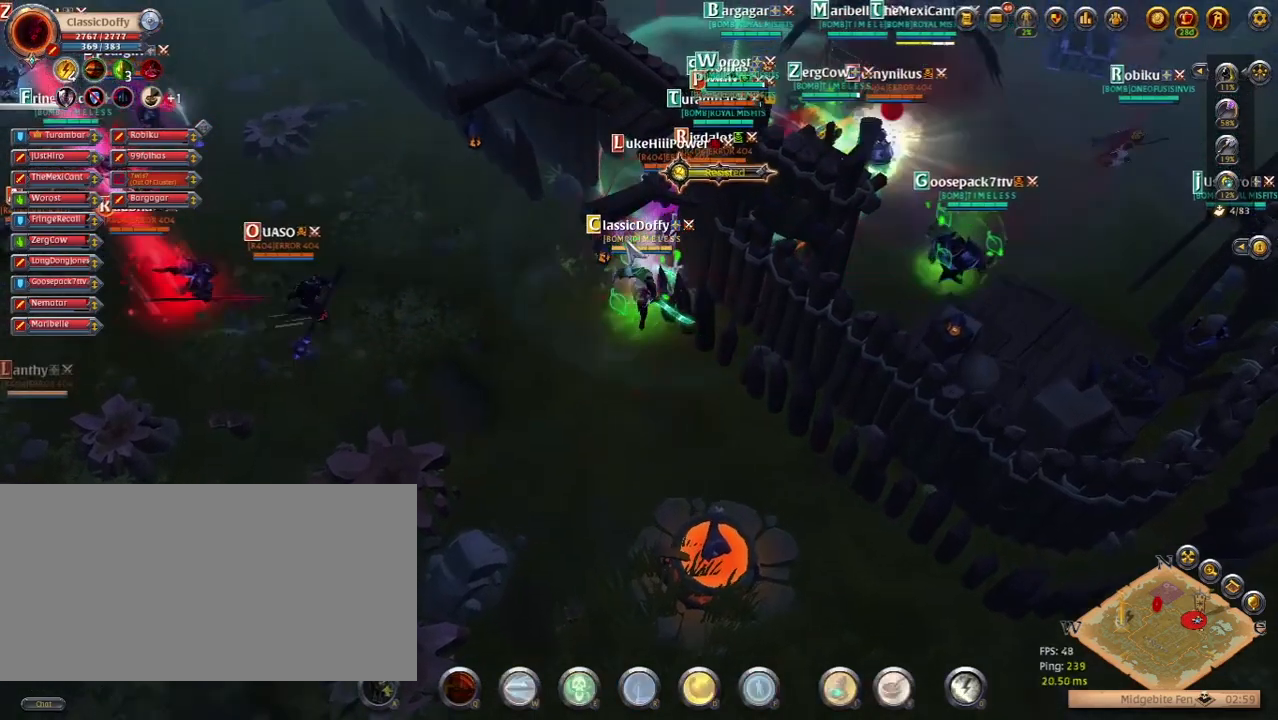
{"keys": [], "events": []}
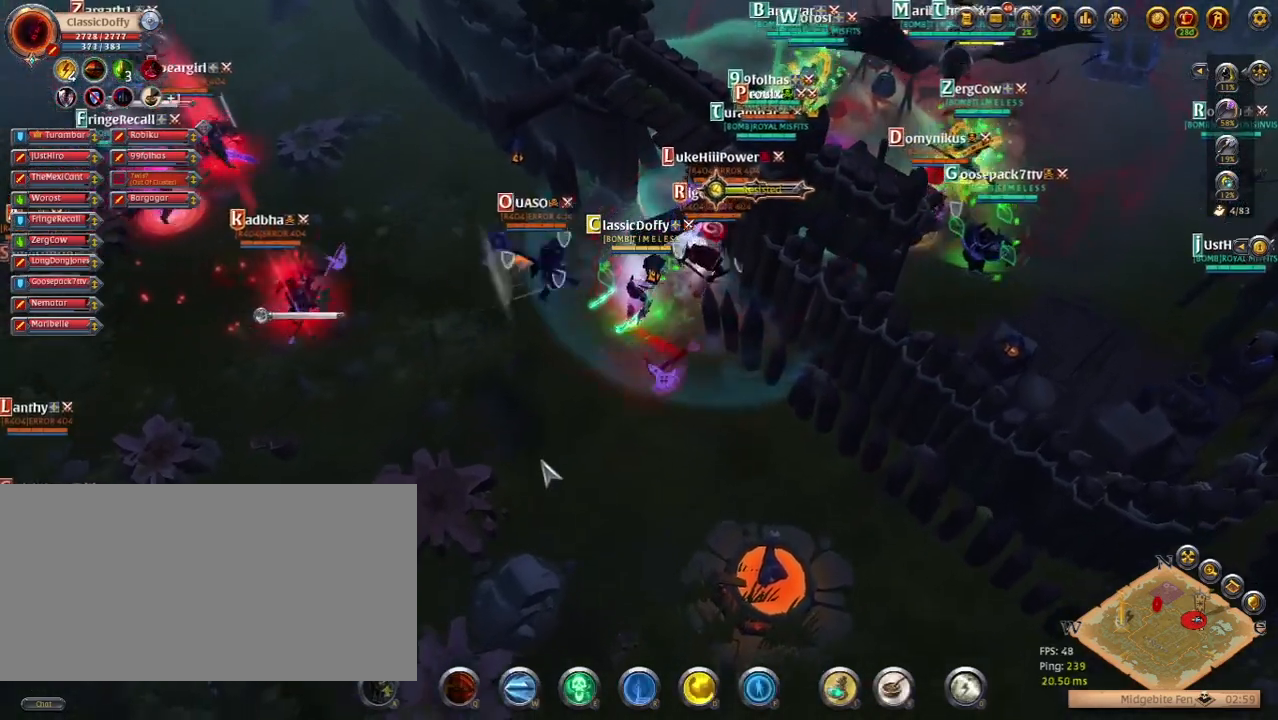
{"keys": [], "events": []}
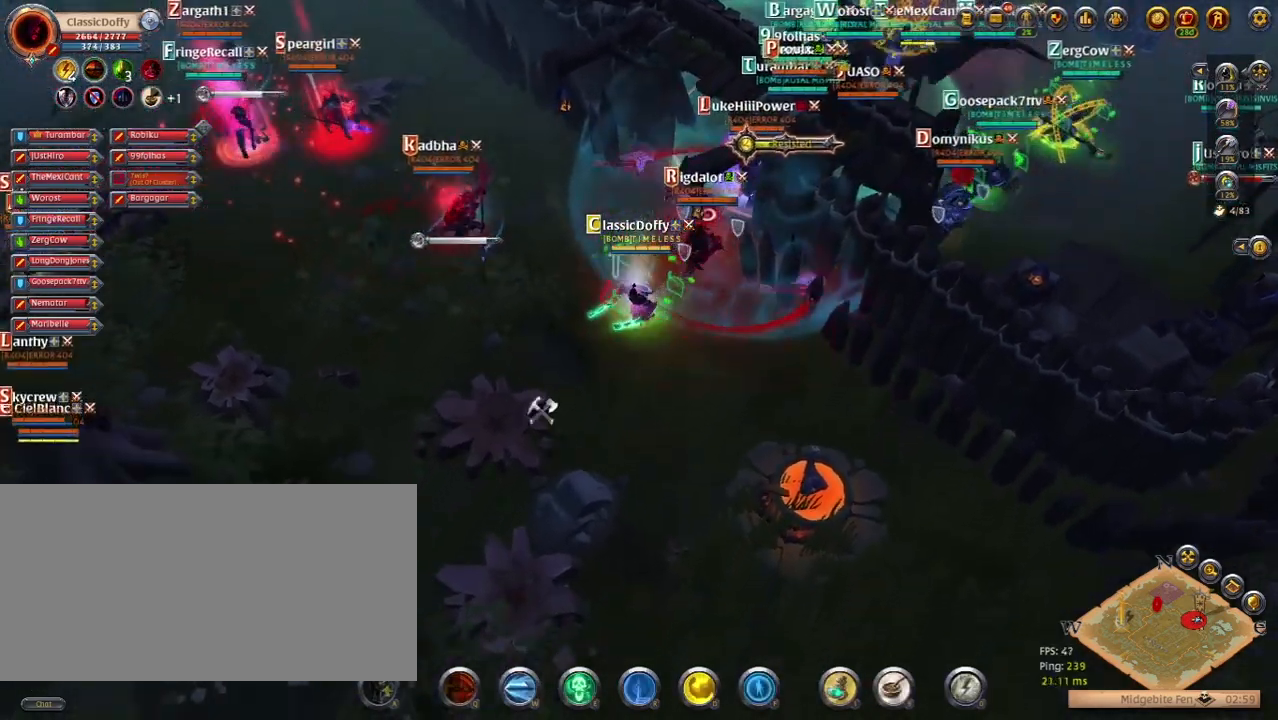
{"keys": [], "events": []}
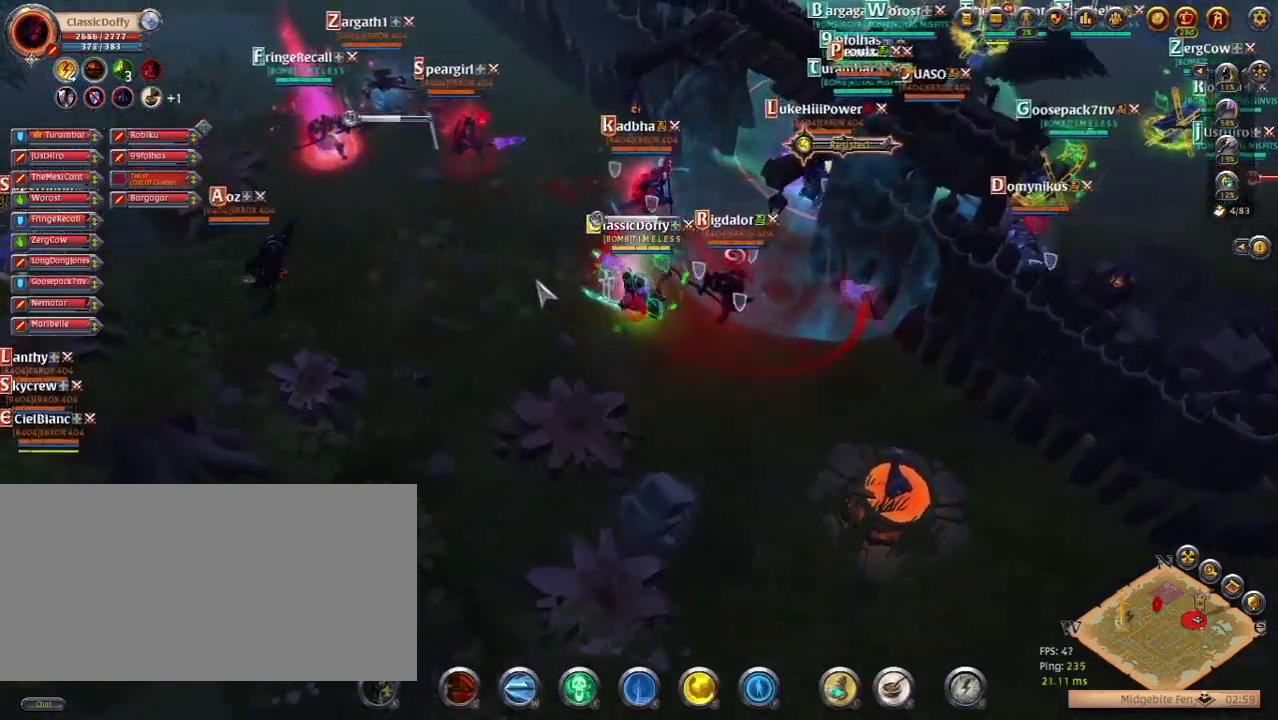
{"keys": [], "events": []}
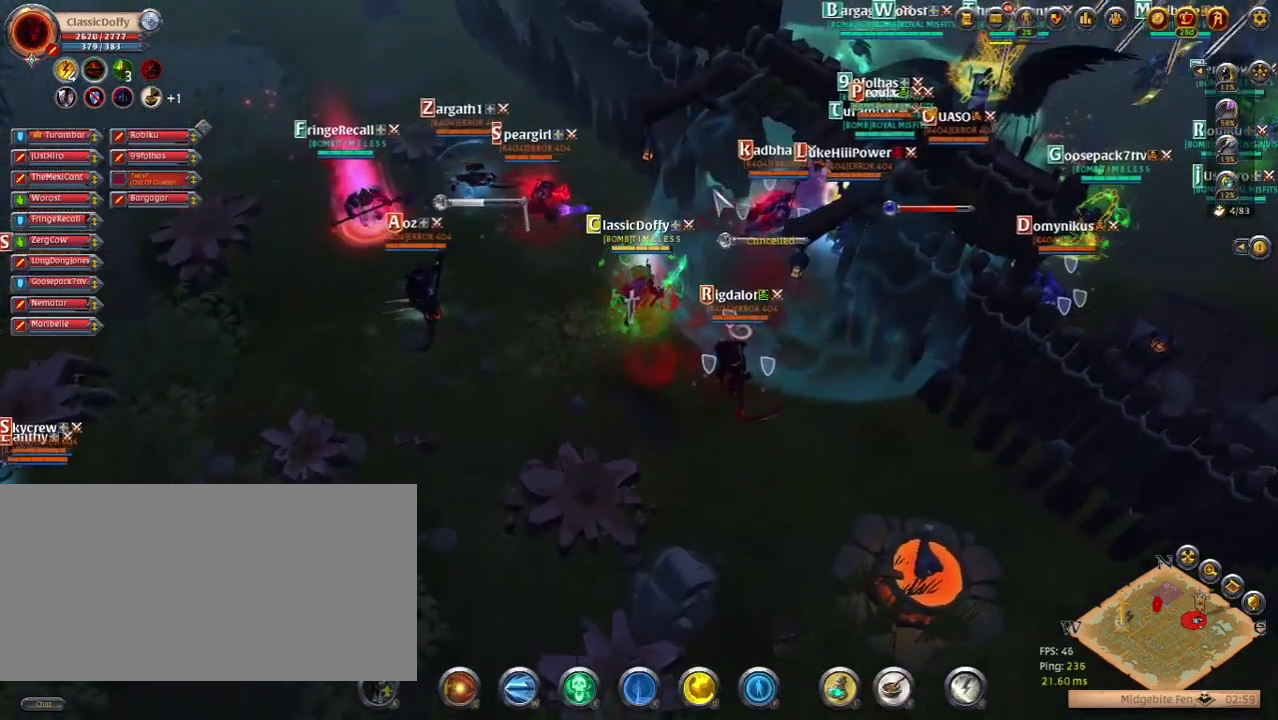
{"keys": [], "events": [[117, "q", "down"], [283, "q", "up"]]}
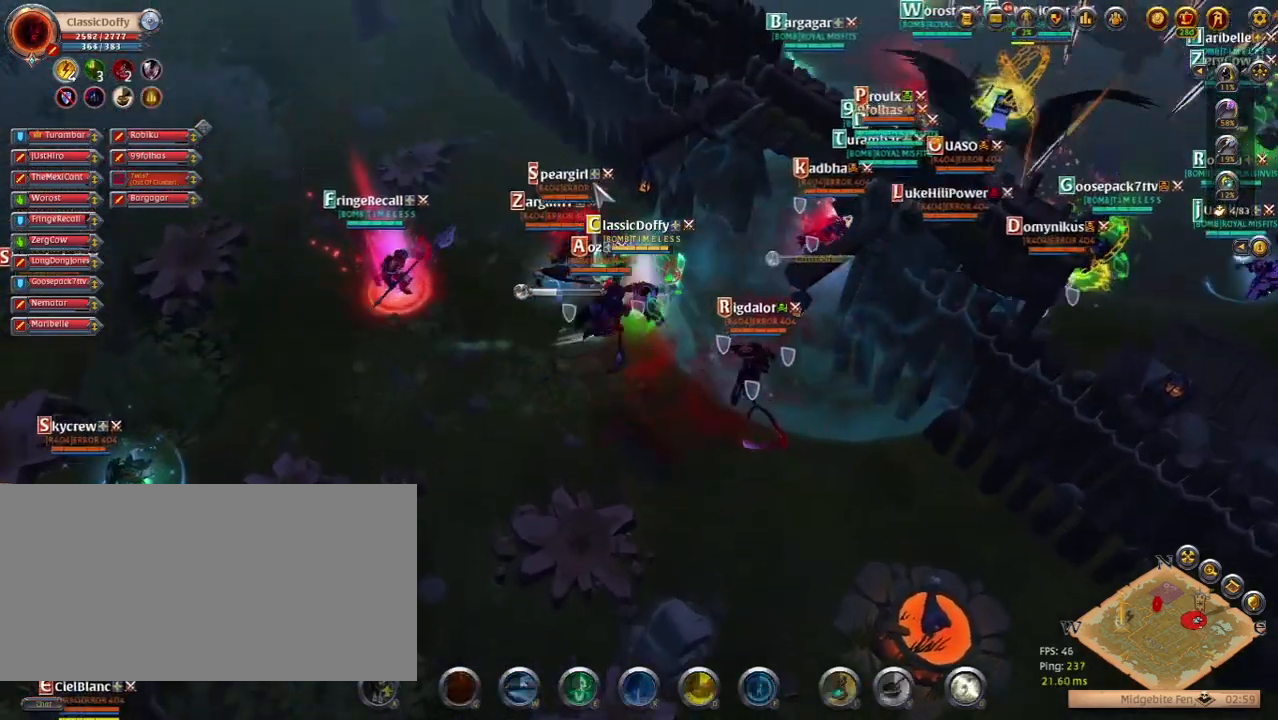
{"keys": [], "events": []}
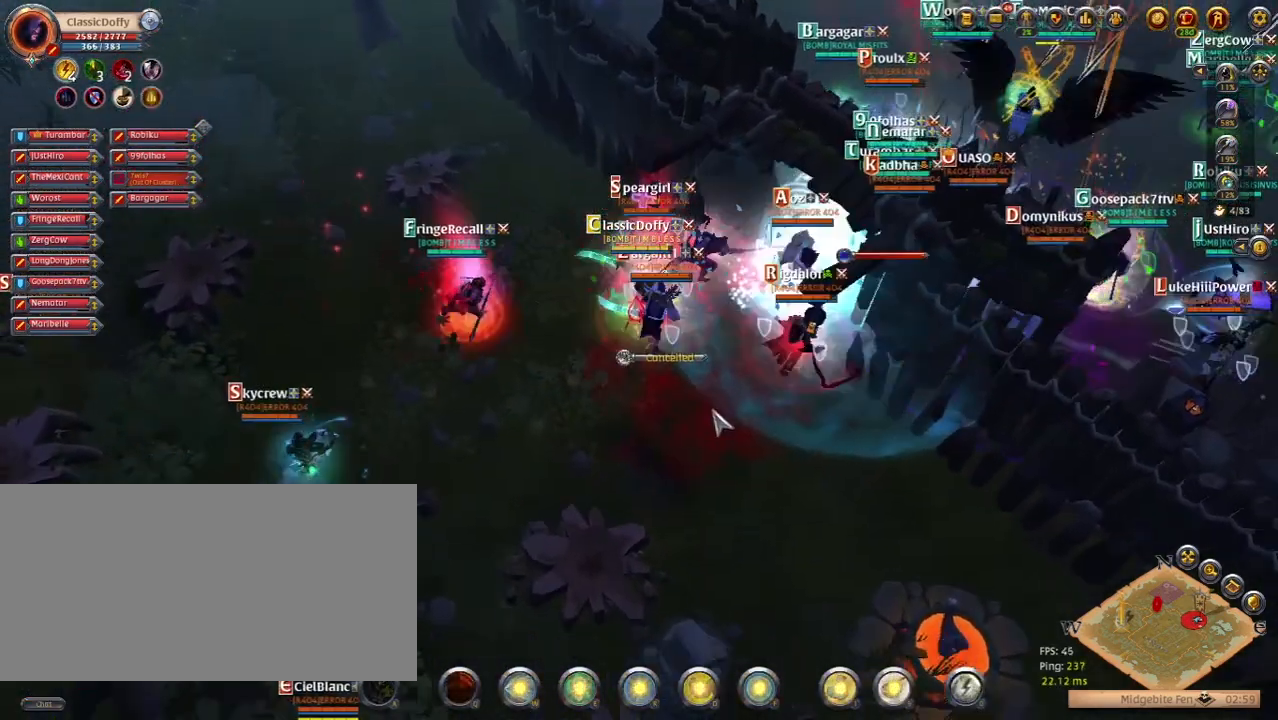
{"keys": [], "events": []}
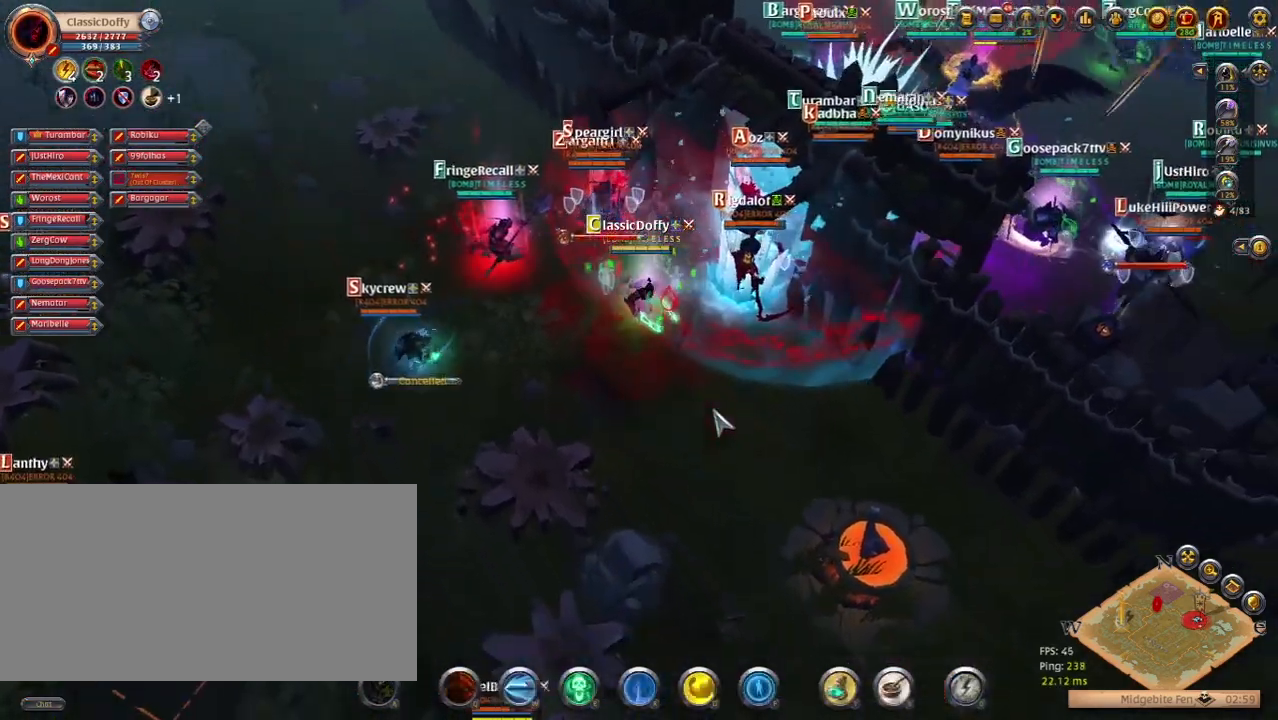
{"keys": [], "events": []}
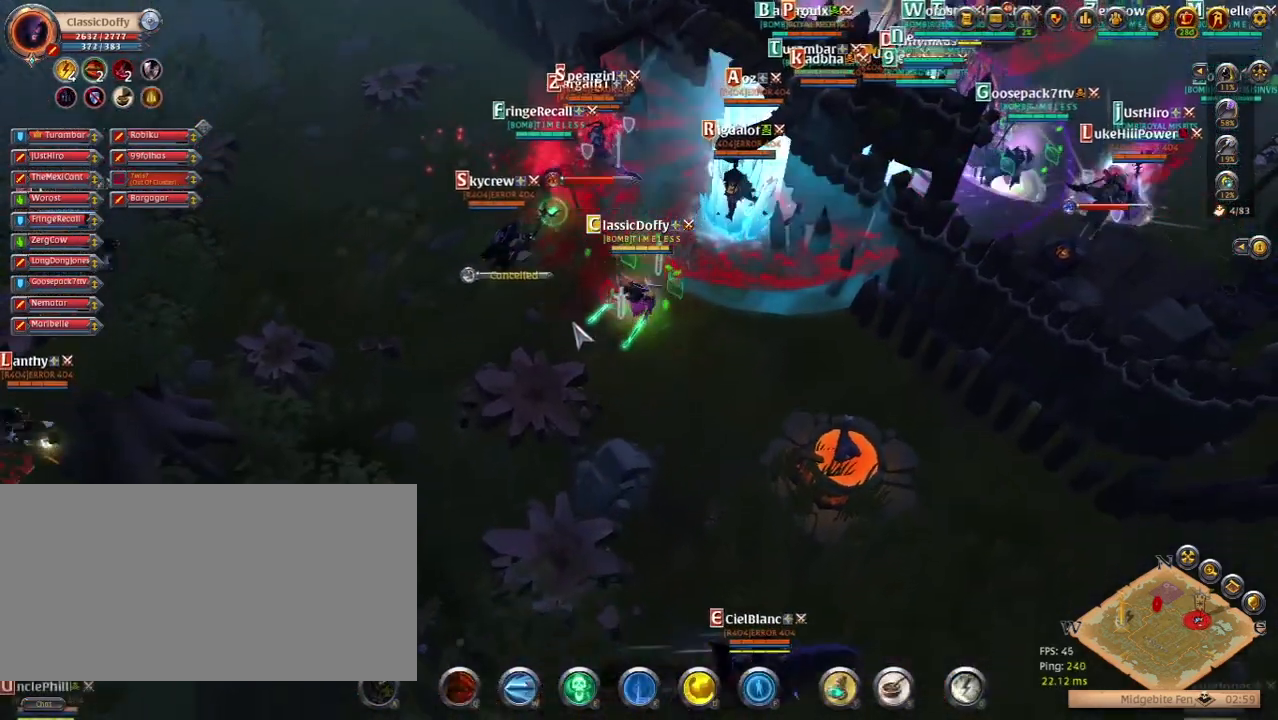
{"keys": [], "events": []}
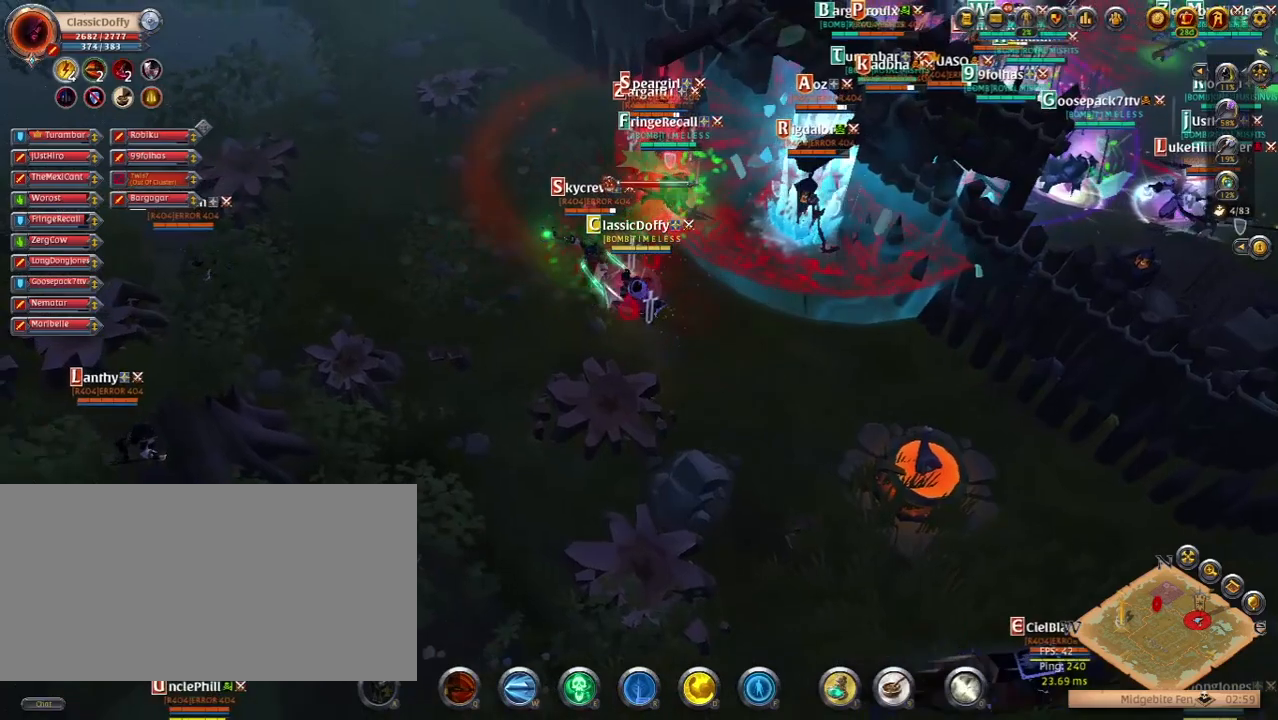
{"keys": [], "events": []}
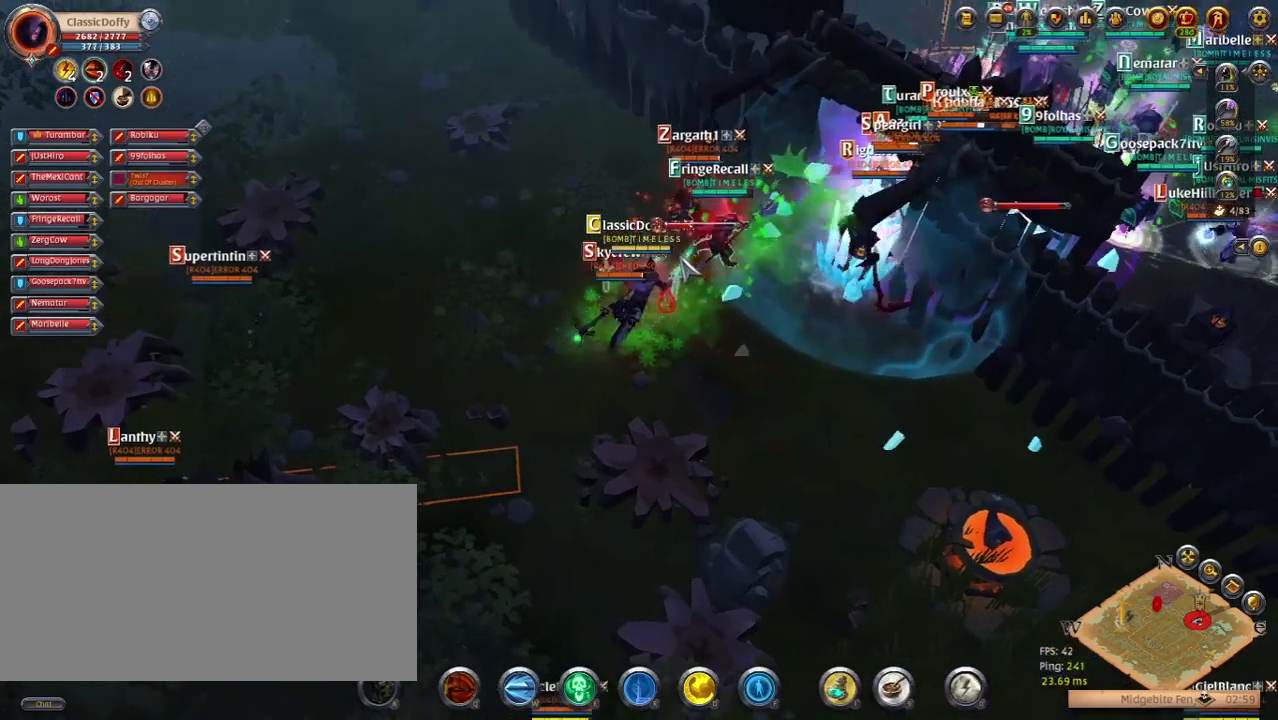
{"keys": [], "events": [[150, "q", "down"], [300, "q", "up"]]}
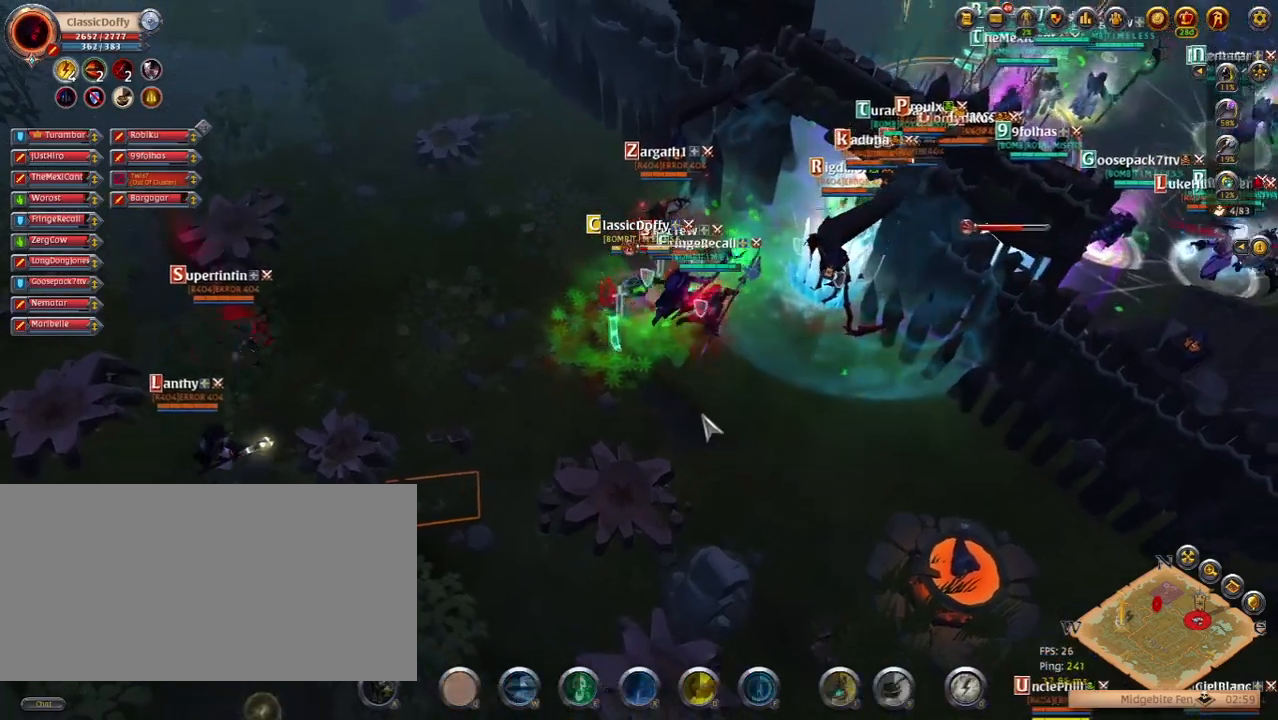
{"keys": ["d"], "events": [[417, "d", "down"]]}
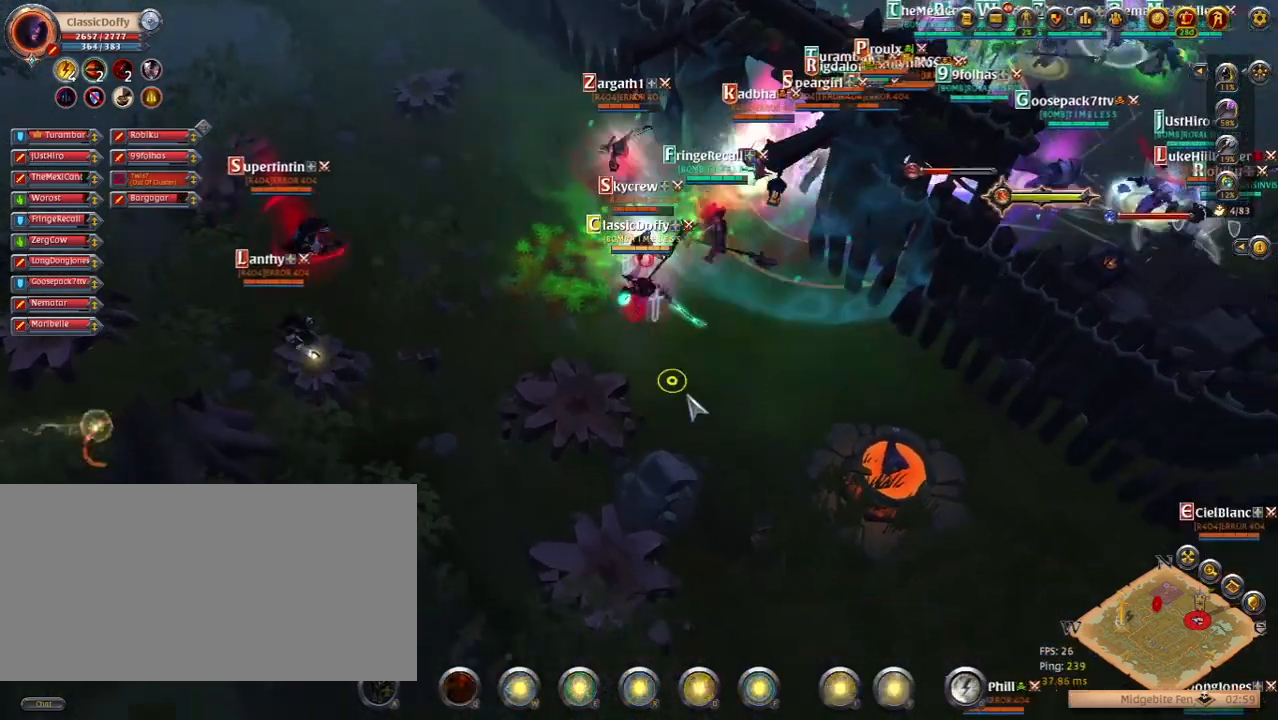
{"keys": [], "events": [[17, "d", "up"]]}
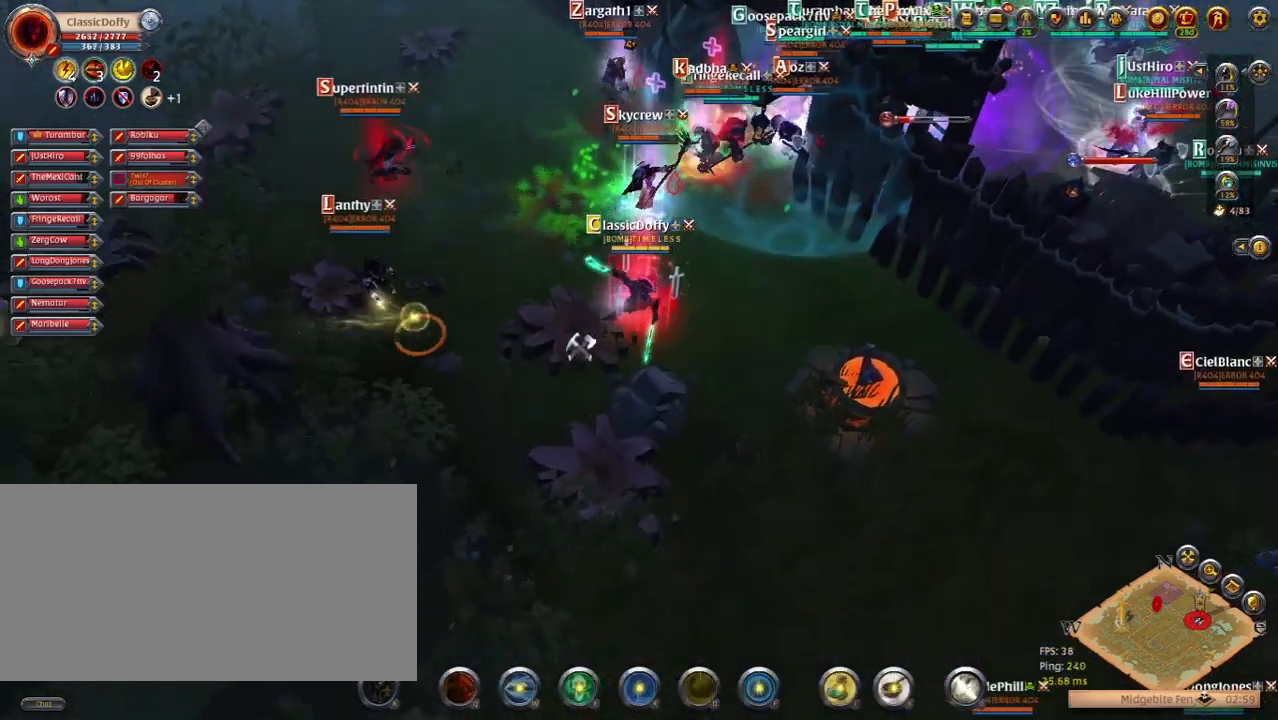
{"keys": [], "events": [[17, "r", "down"], [150, "r", "up"]]}
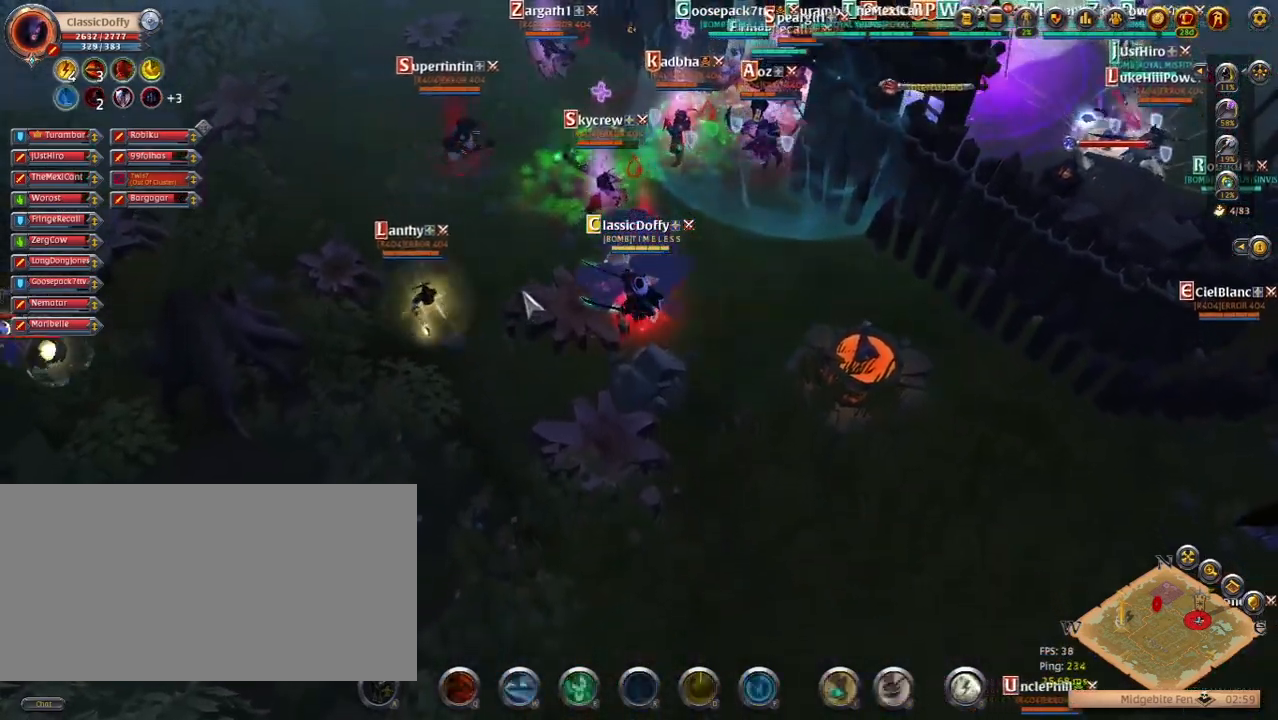
{"keys": [], "events": []}
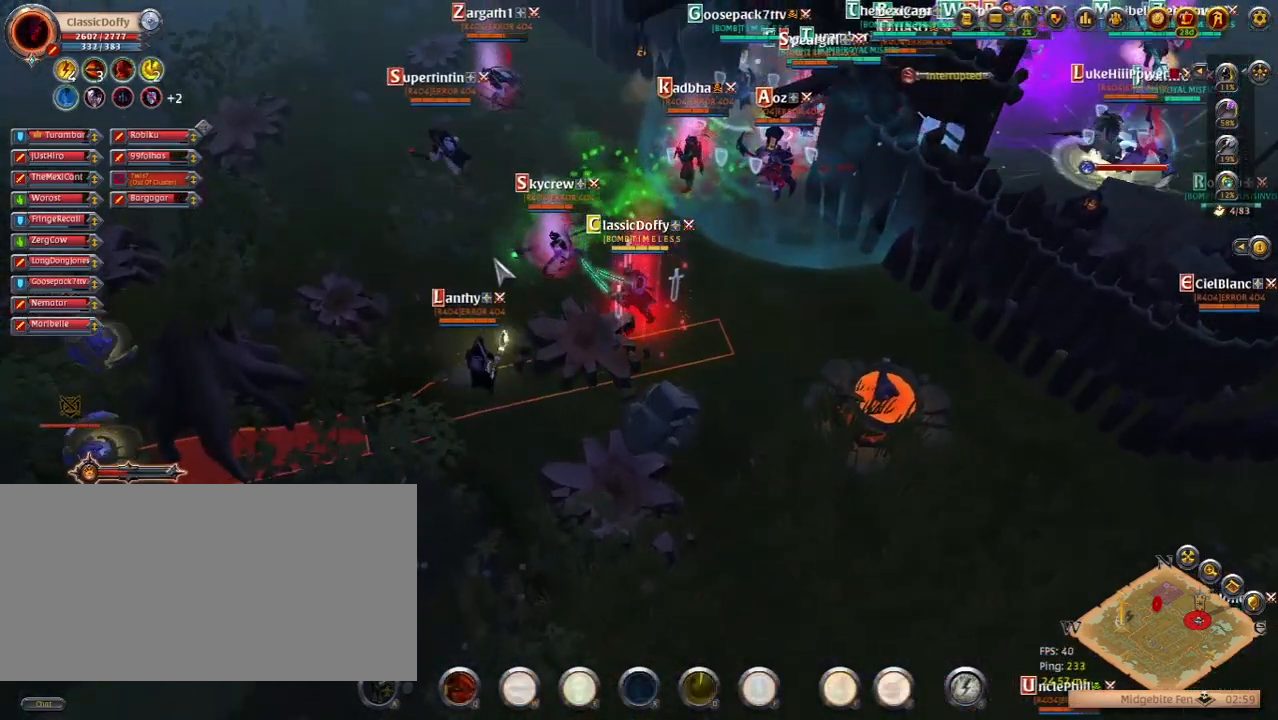
{"keys": [], "events": []}
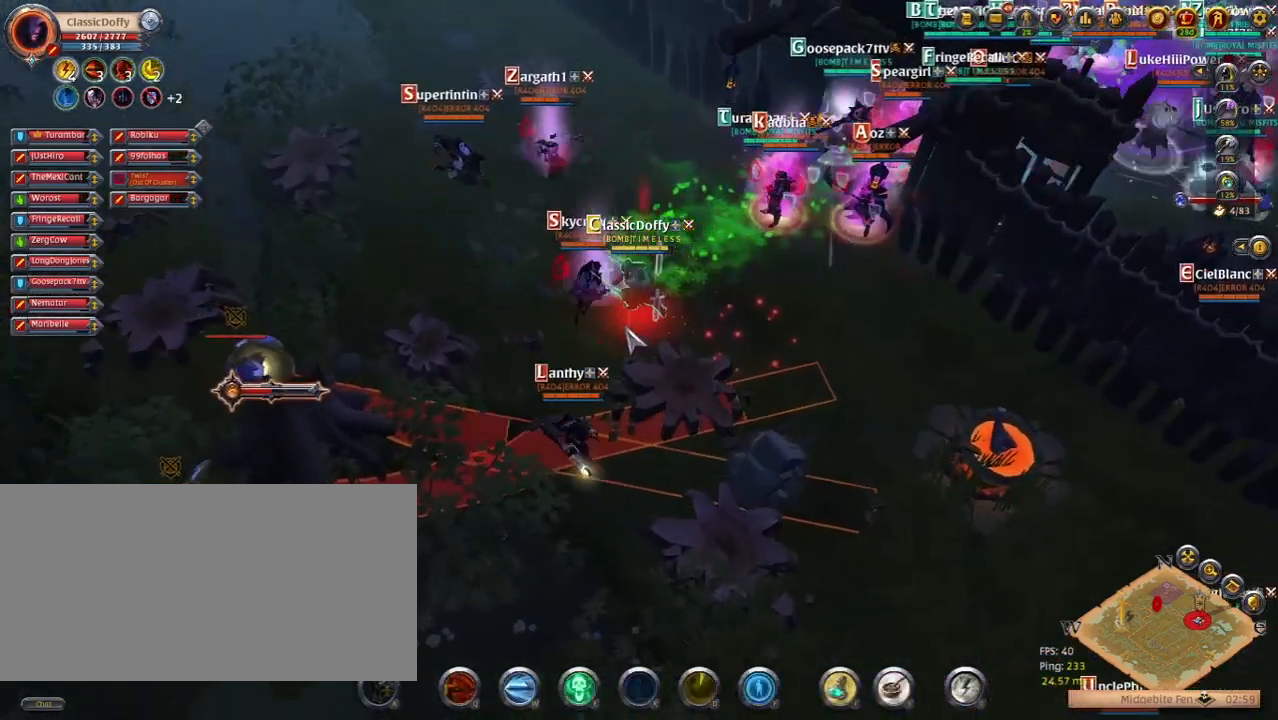
{"keys": [], "events": []}
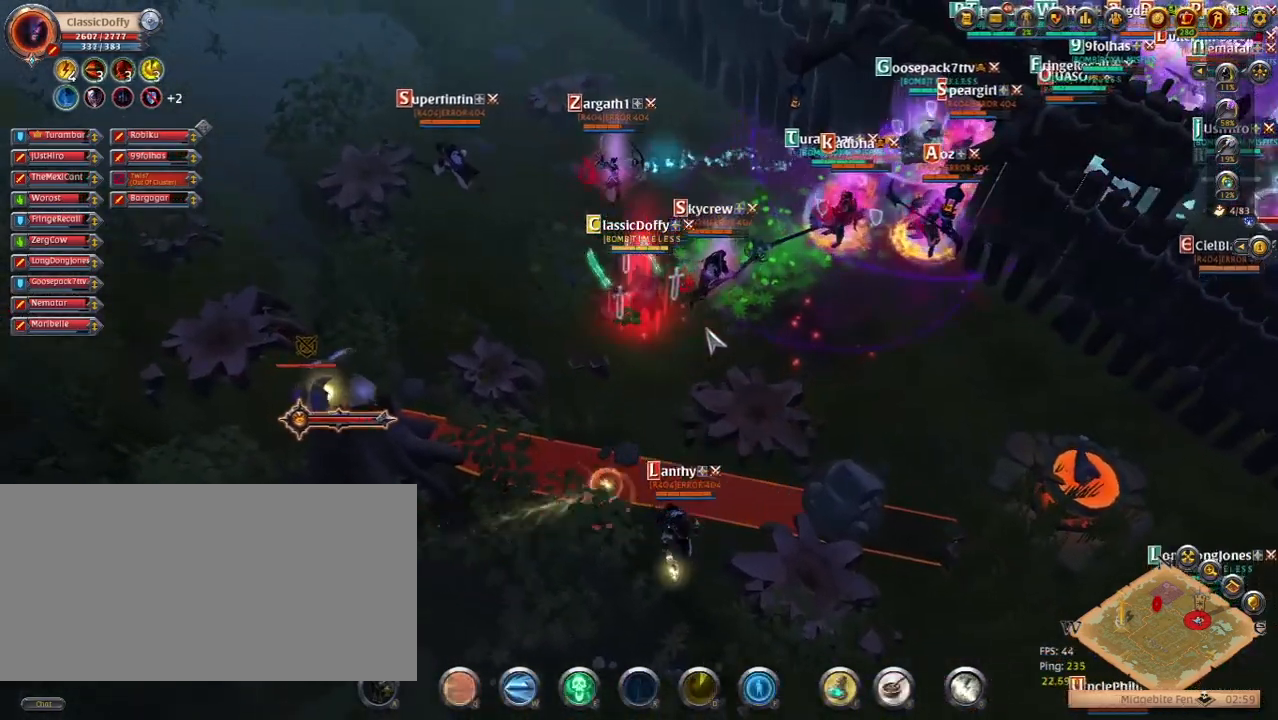
{"keys": [], "events": [[367, "f", "down"], [467, "f", "up"]]}
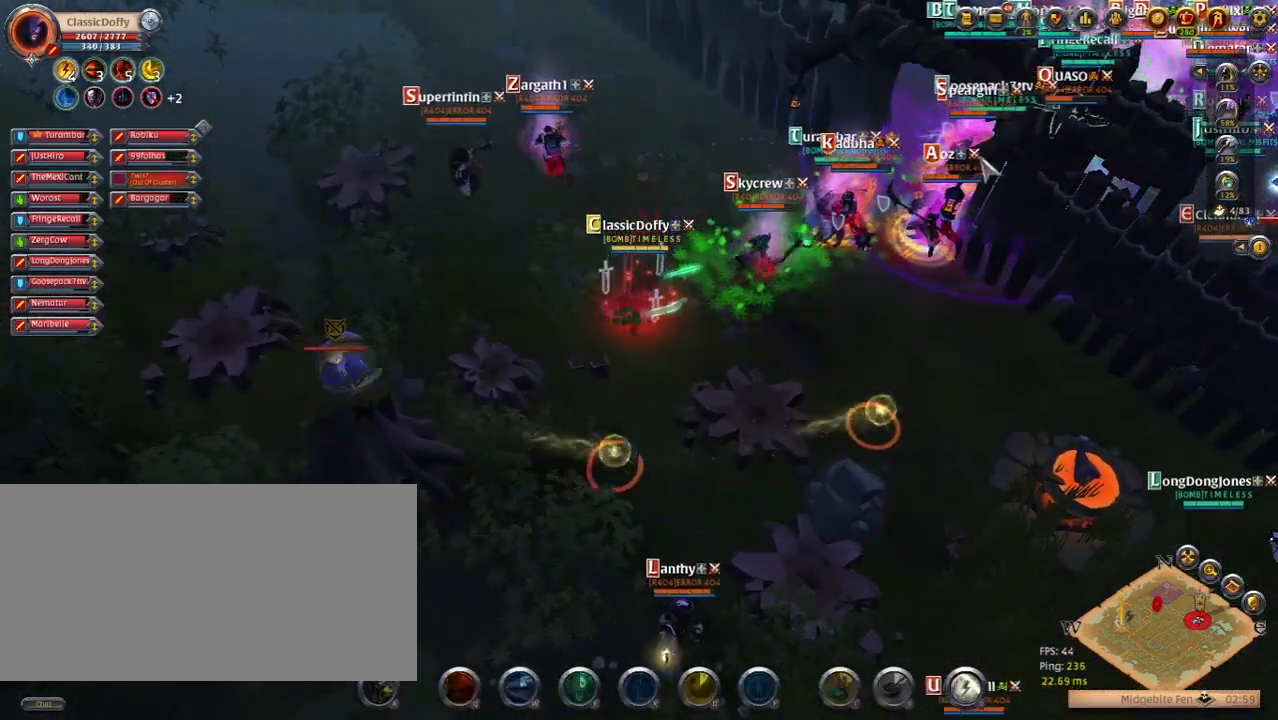
{"keys": ["w"], "events": [[500, "w", "down"]]}
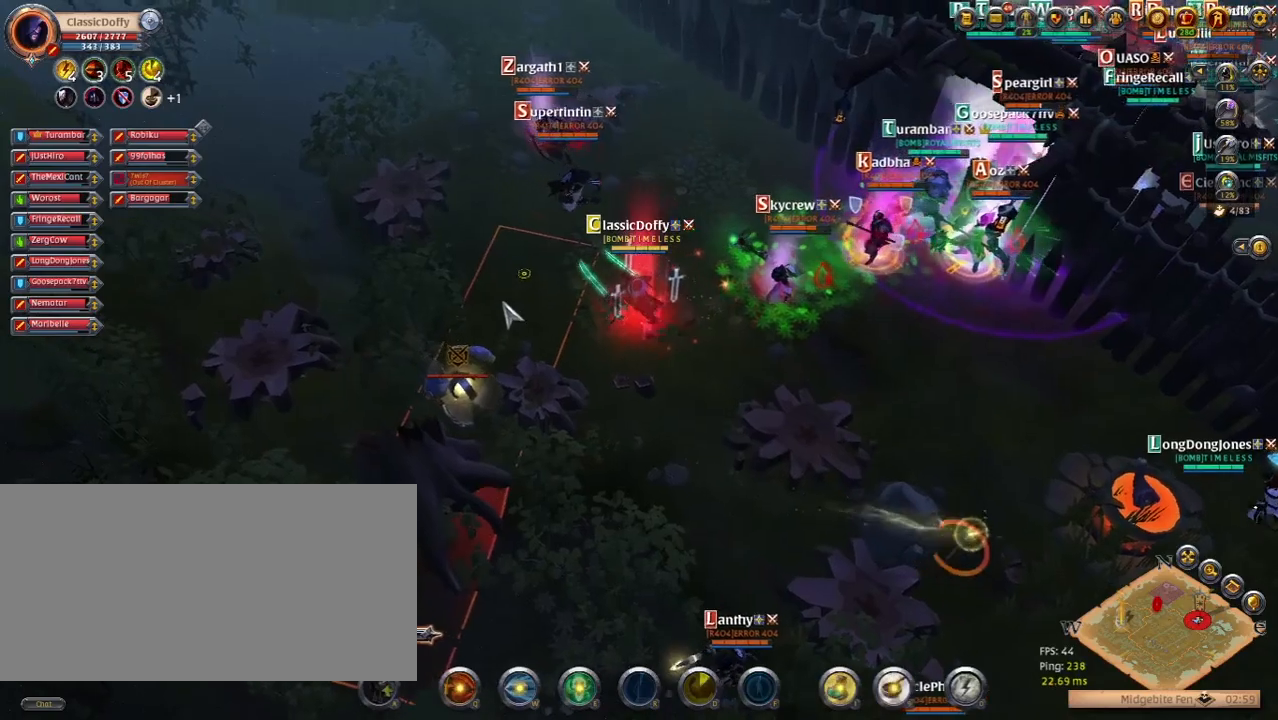
{"keys": [], "events": [[100, "w", "up"]]}
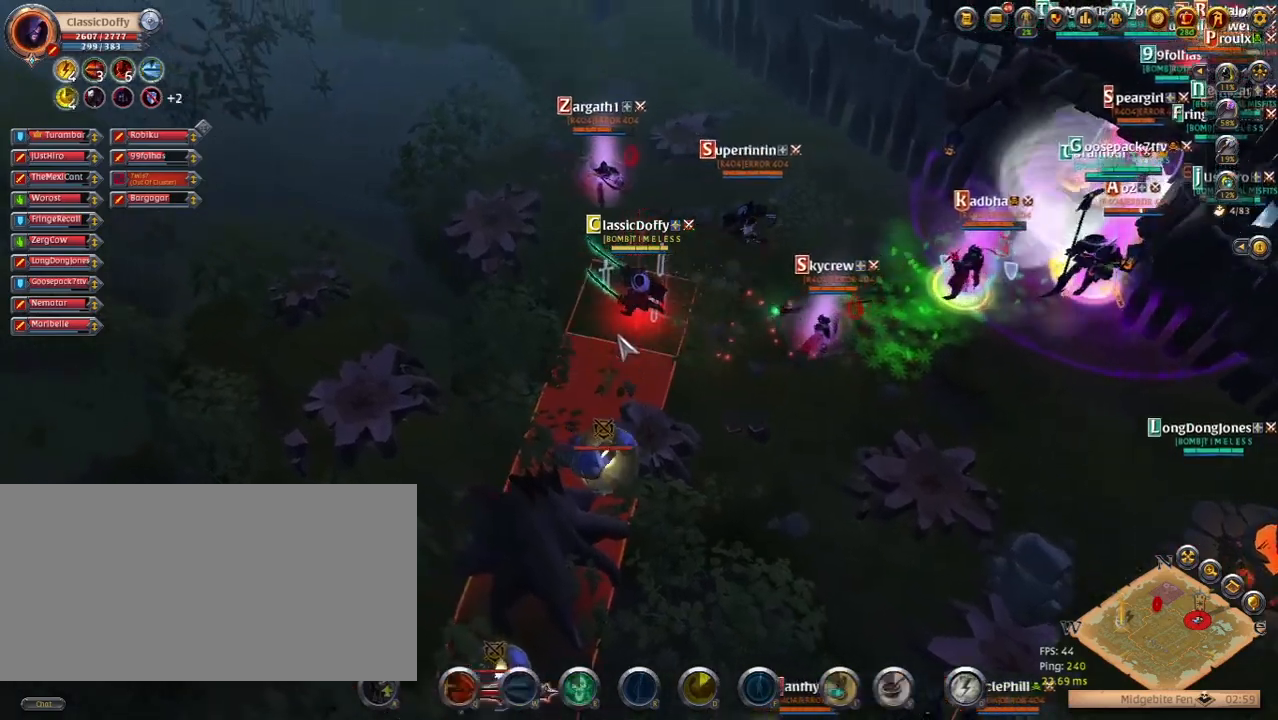
{"keys": [], "events": [[17, "e", "down"], [117, "e", "up"]]}
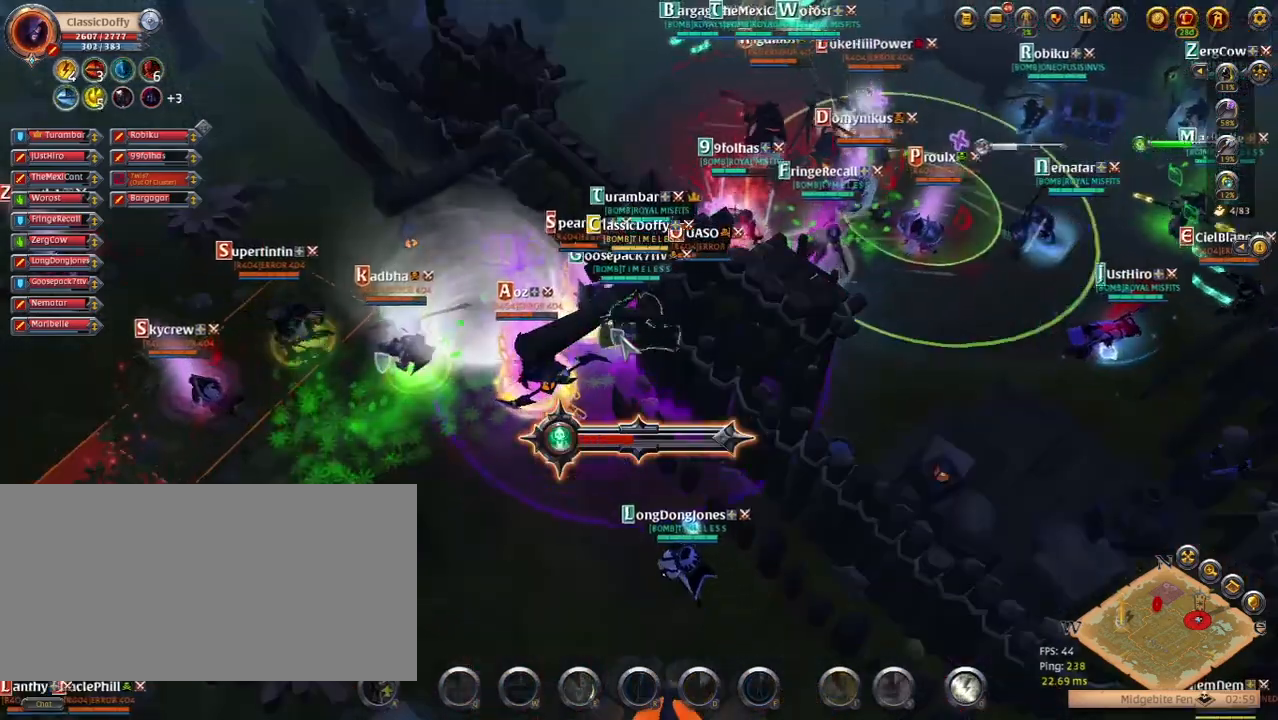
{"keys": [], "events": []}
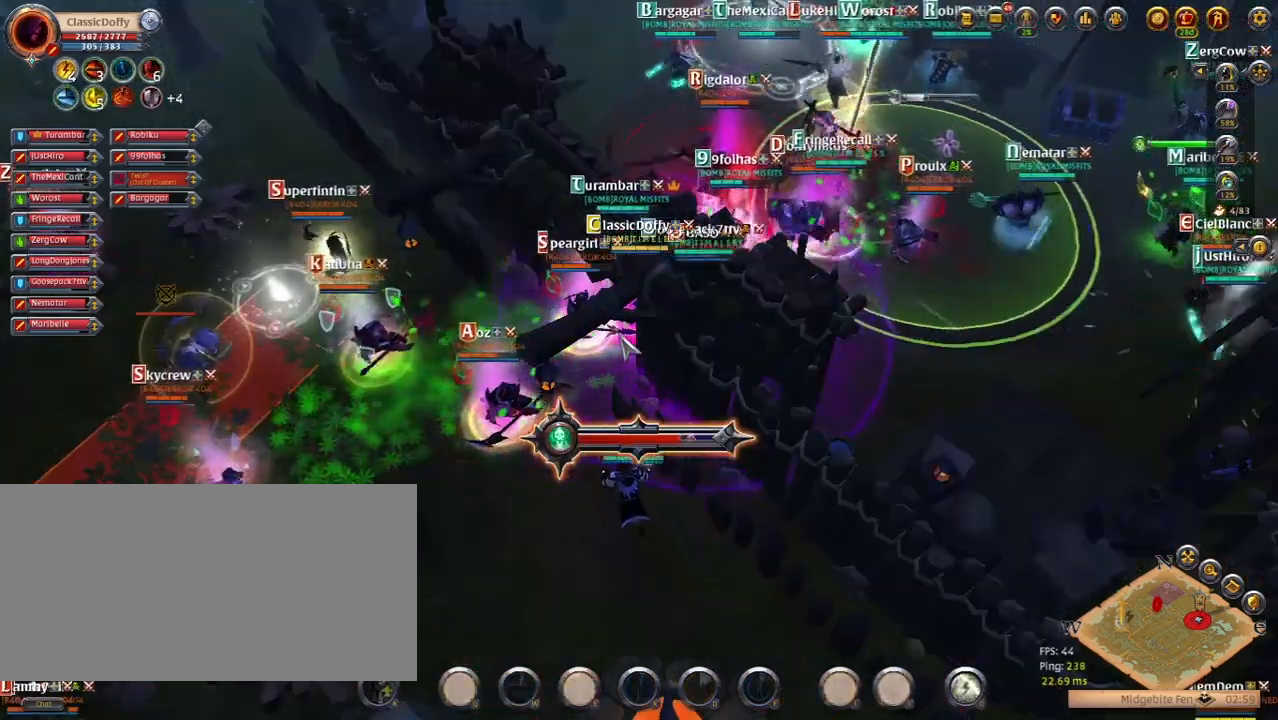
{"keys": [], "events": []}
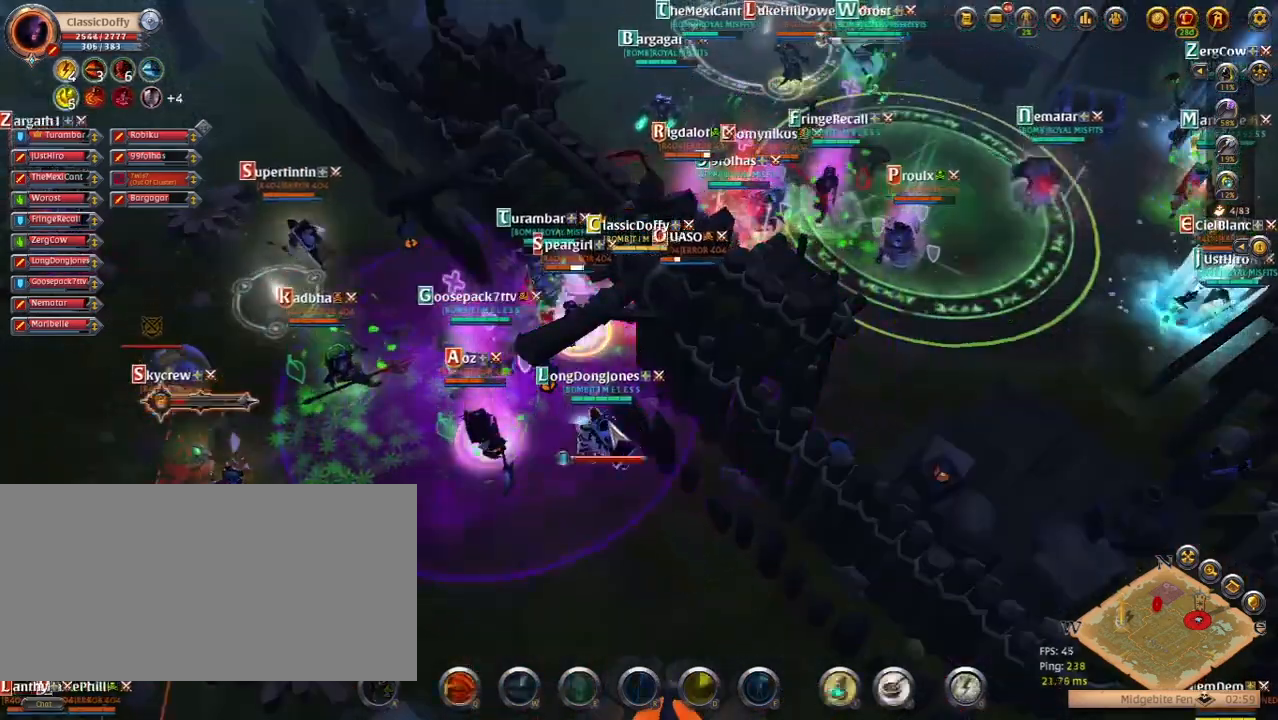
{"keys": [], "events": []}
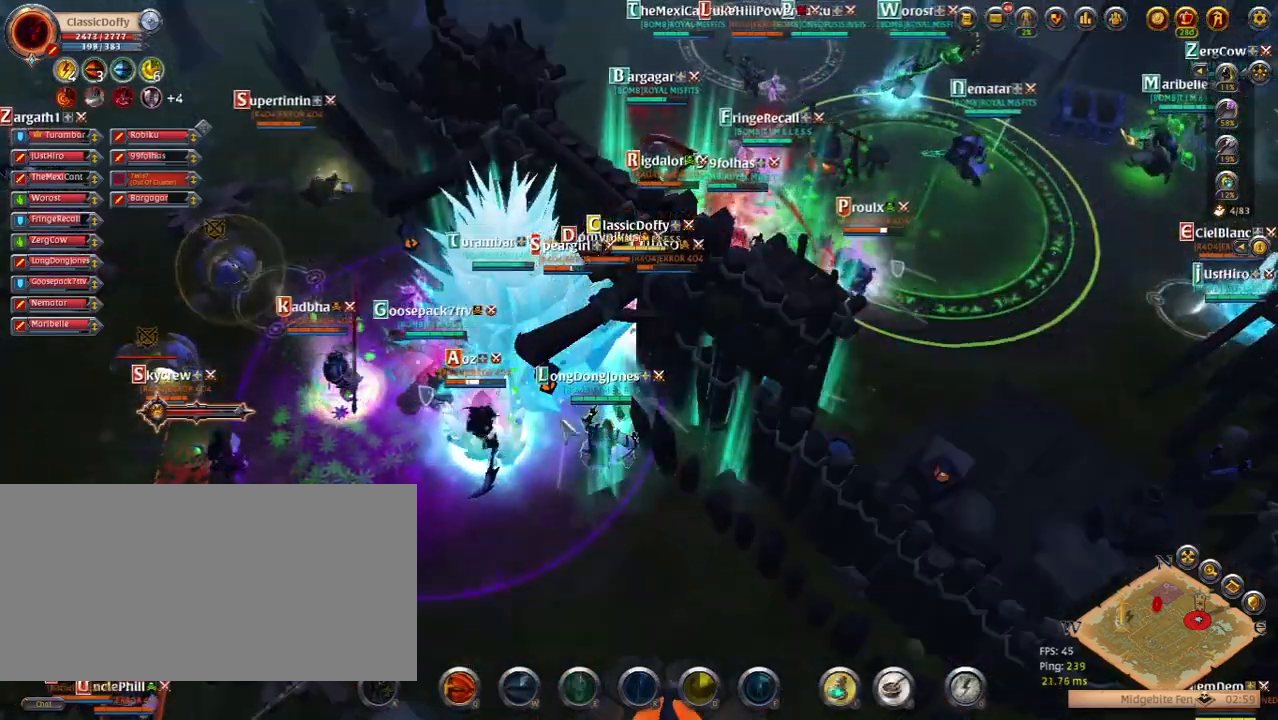
{"keys": ["q"], "events": [[400, "q", "down"]]}
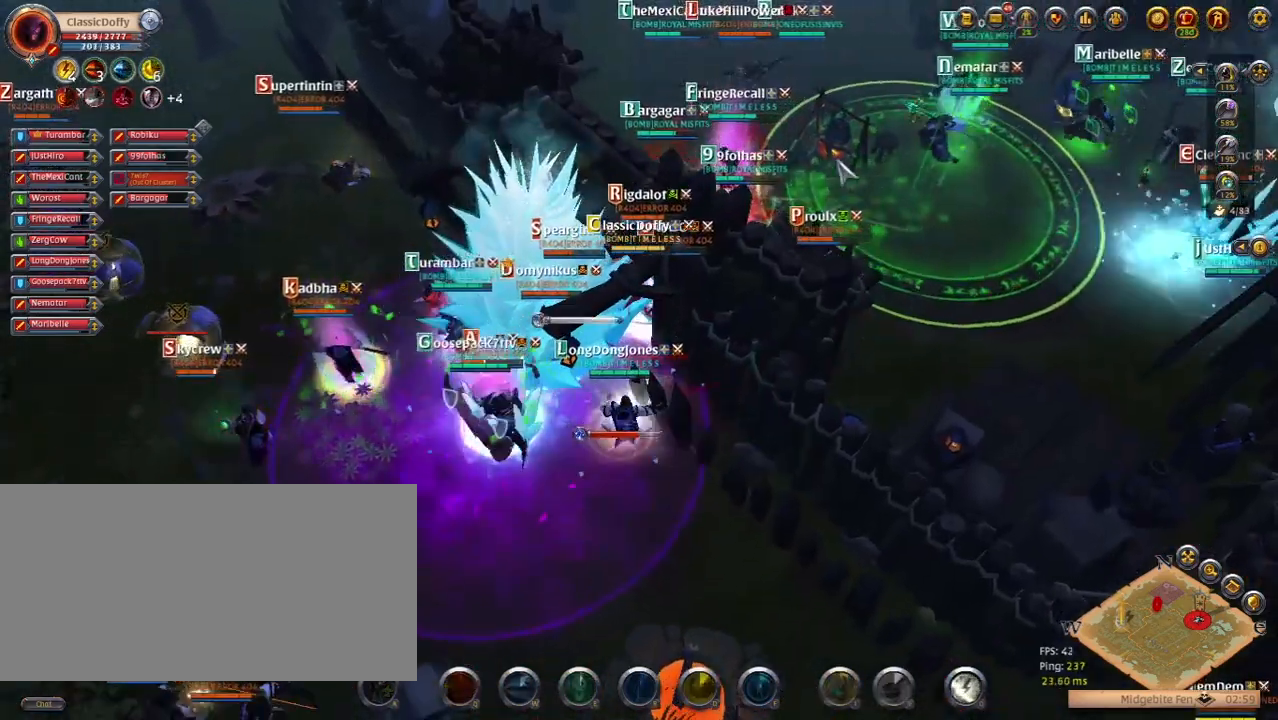
{"keys": ["z"], "events": [[33, "q", "up"], [450, "z", "down"]]}
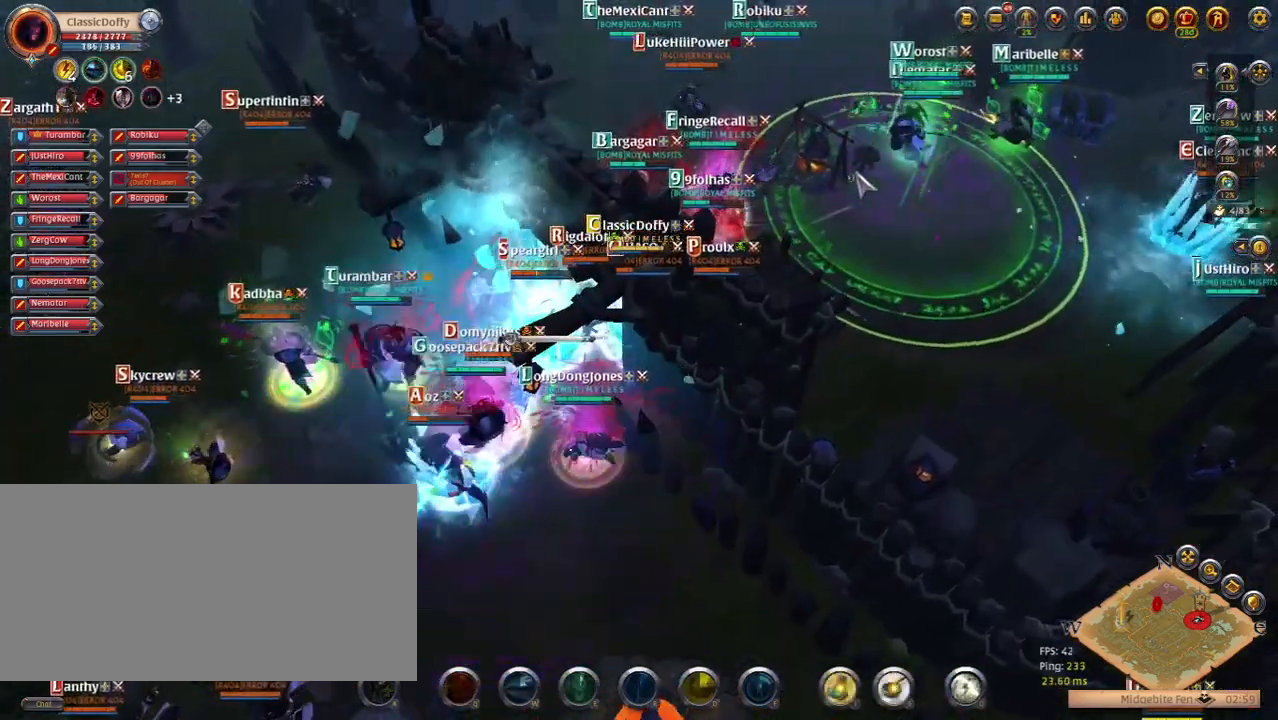
{"keys": [], "events": [[100, "z", "up"]]}